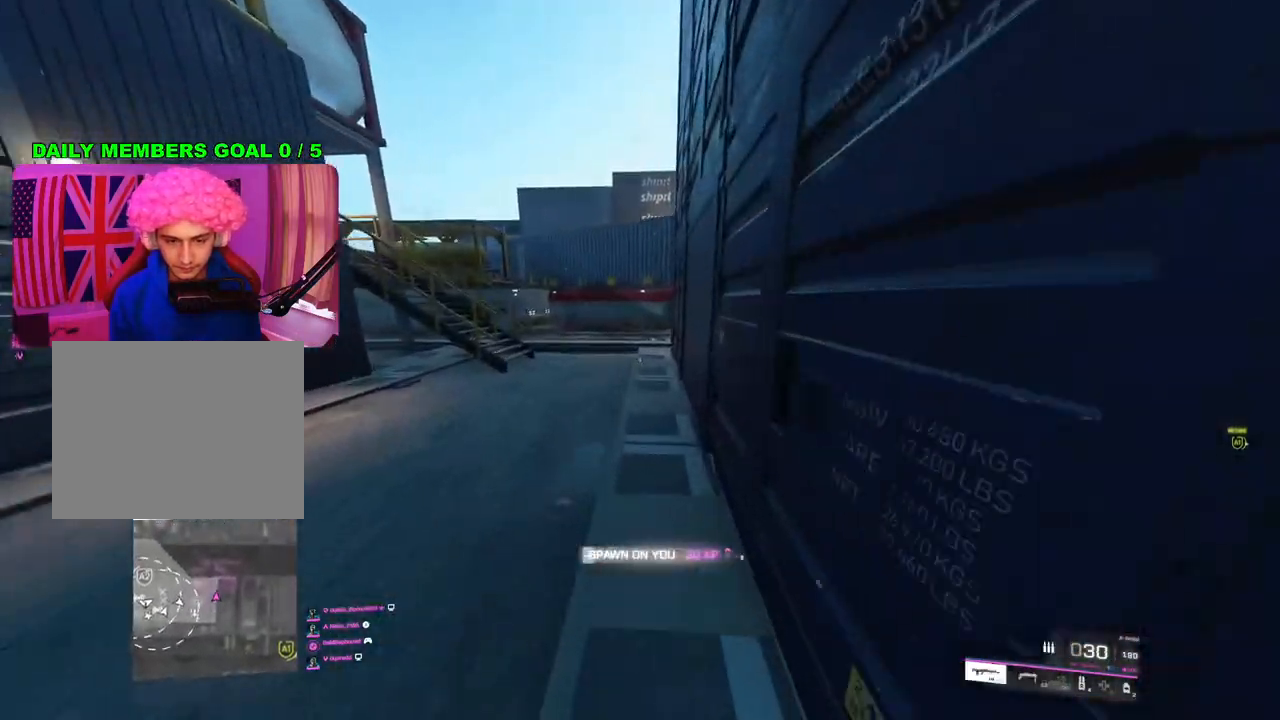
Gameplay with a controller (PlayStation layout); each line is a JSON object with the inputs held at the frame after it. "events" lists button and stick changes between this image and that frame as [ms after this image, input, new state], when the widget could be followed in between.
{"buttons": [], "left_stick": "up", "right_stick": "center", "events": [[333, "R3", "down"], [400, "R3", "up"]]}
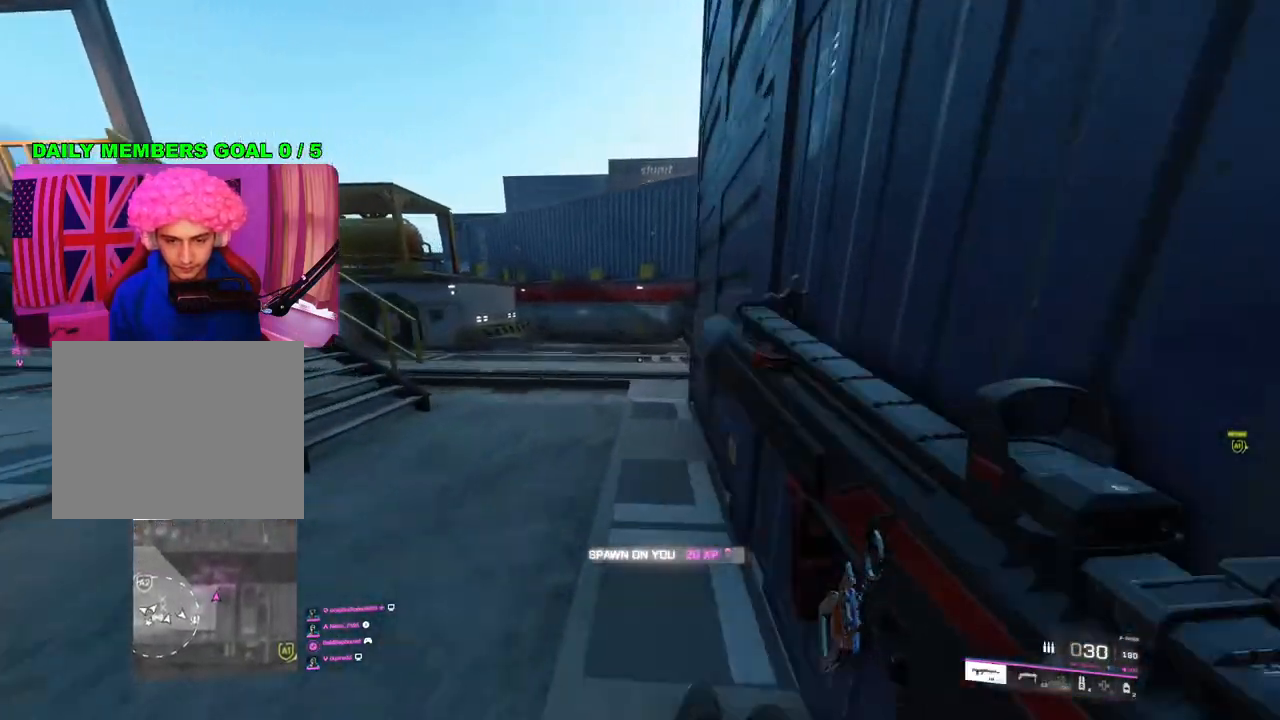
{"buttons": [], "left_stick": "left", "right_stick": "right", "events": [[167, "right_stick", "right"], [283, "left_stick", "left"], [367, "right_stick", "center"], [467, "right_stick", "right"]]}
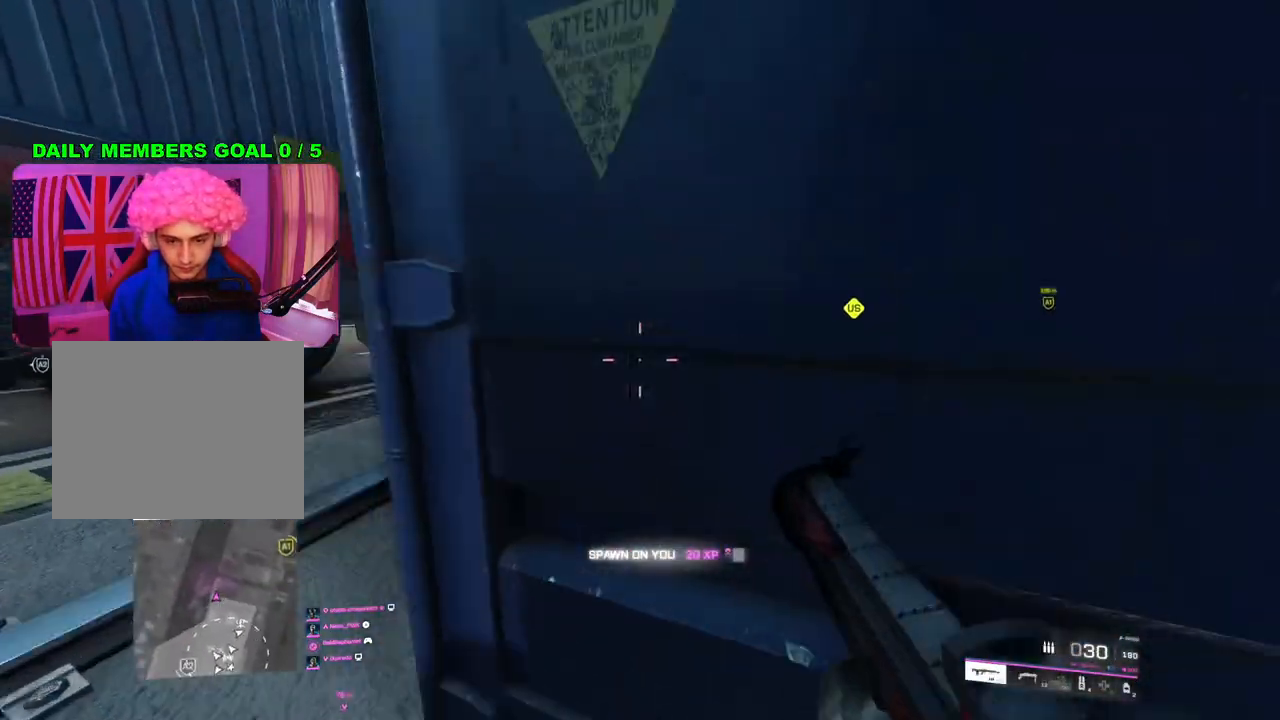
{"buttons": ["L2"], "left_stick": "left", "right_stick": "center", "events": [[133, "R3", "down"], [133, "right_stick", "up-right"], [183, "L2", "down"], [233, "R3", "up"], [417, "right_stick", "center"]]}
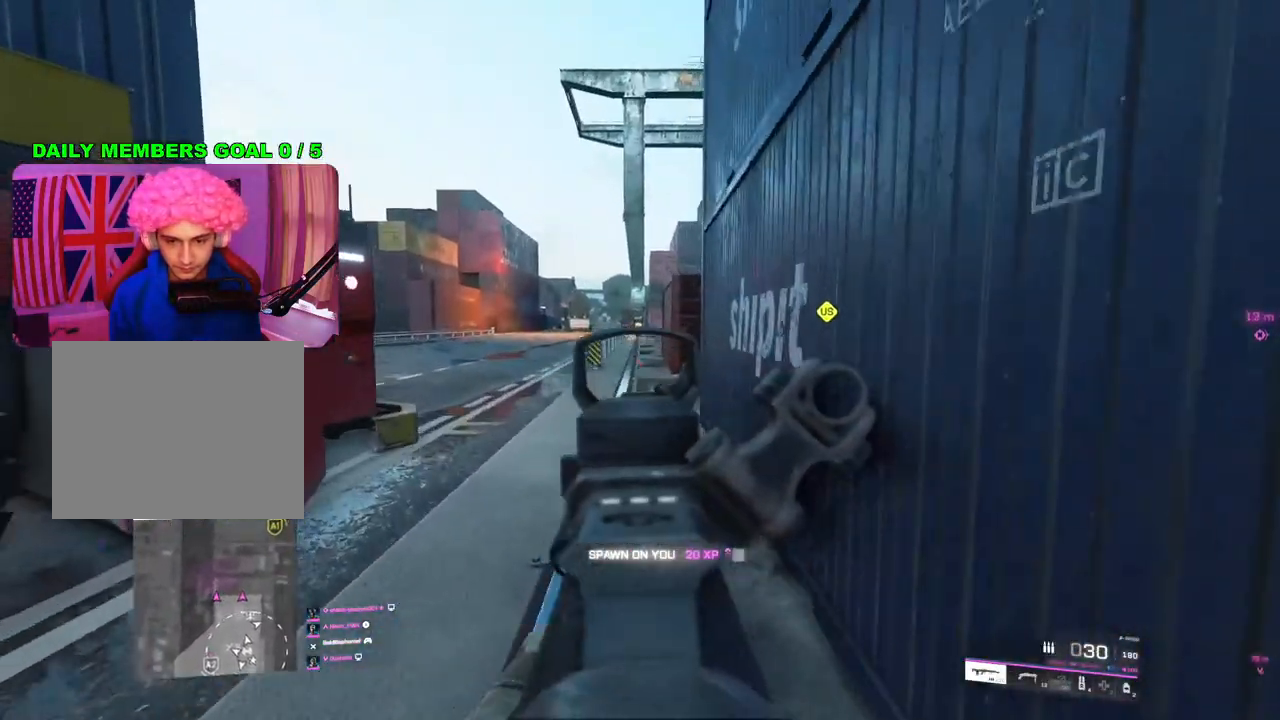
{"buttons": ["L2"], "left_stick": "up-left", "right_stick": "center", "events": [[50, "right_stick", "up"], [100, "right_stick", "up-right"], [300, "right_stick", "center"], [417, "left_stick", "up-left"]]}
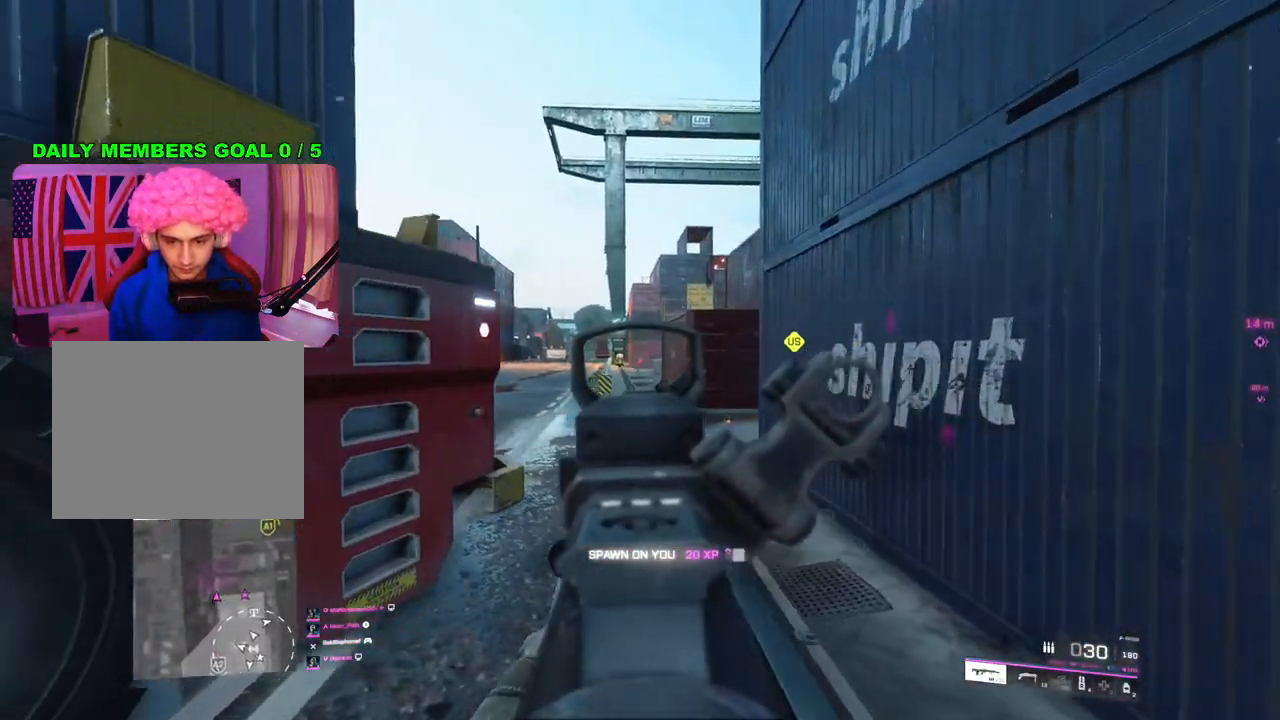
{"buttons": ["L2"], "left_stick": "up-left", "right_stick": "center", "events": [[33, "left_stick", "up"], [250, "right_stick", "right"], [283, "left_stick", "up-left"], [383, "right_stick", "center"]]}
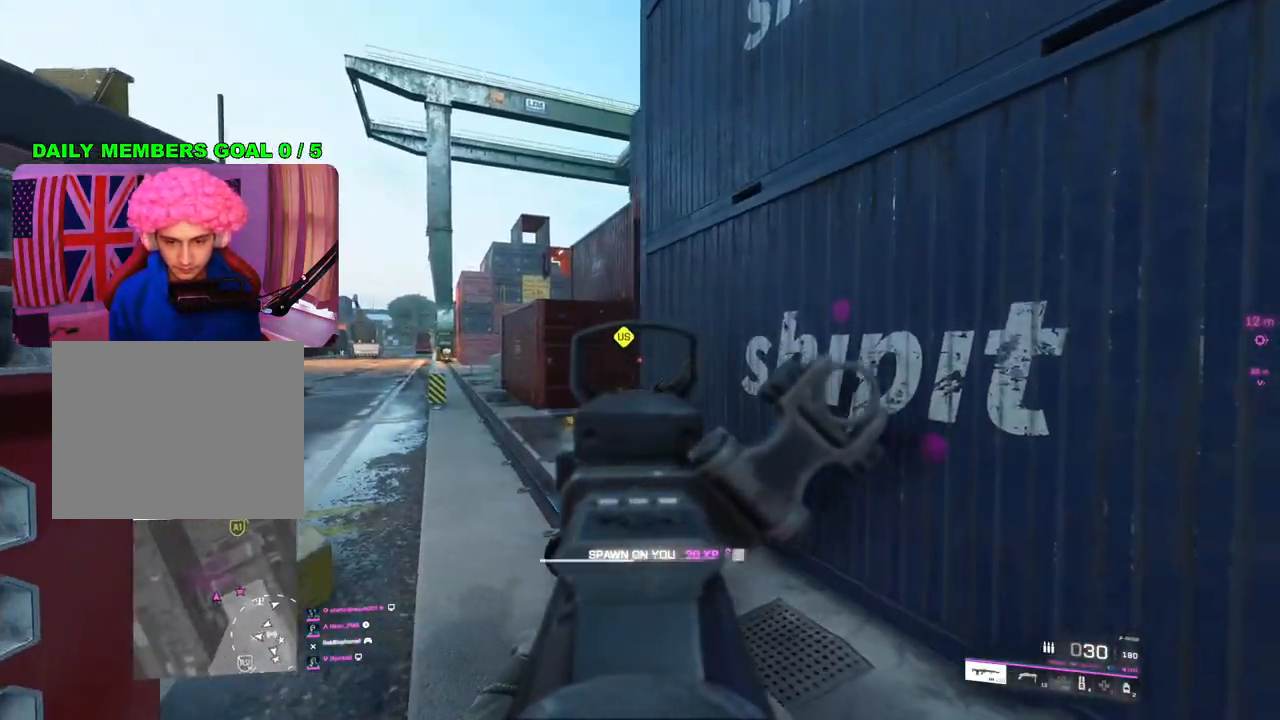
{"buttons": ["L3"], "left_stick": "up", "right_stick": "down-left", "events": [[167, "left_stick", "up-right"], [233, "L2", "up"], [283, "L3", "down"], [383, "L3", "up"], [383, "left_stick", "up"], [433, "L3", "down"], [483, "right_stick", "down-left"]]}
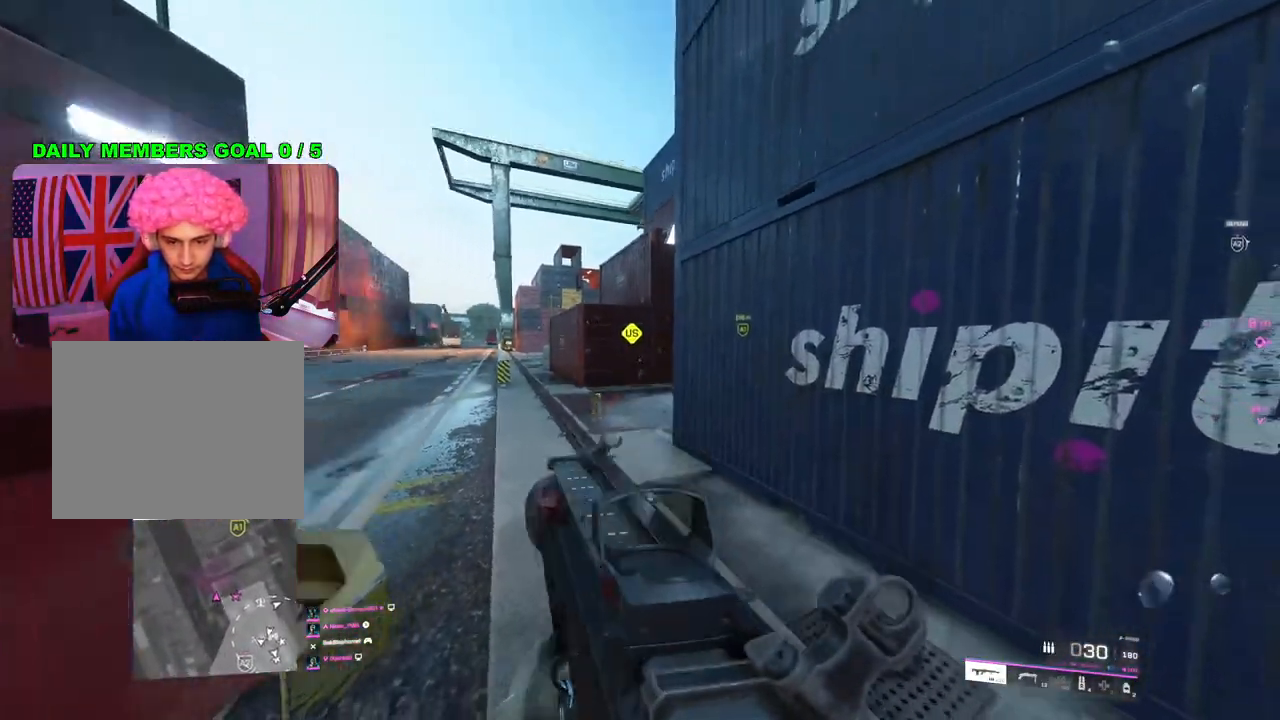
{"buttons": [], "left_stick": "up-left", "right_stick": "right", "events": [[83, "L3", "up"], [83, "right_stick", "center"], [133, "R3", "down"], [233, "R3", "up"], [350, "right_stick", "right"], [367, "L1", "down"], [367, "left_stick", "up-left"], [483, "L1", "up"]]}
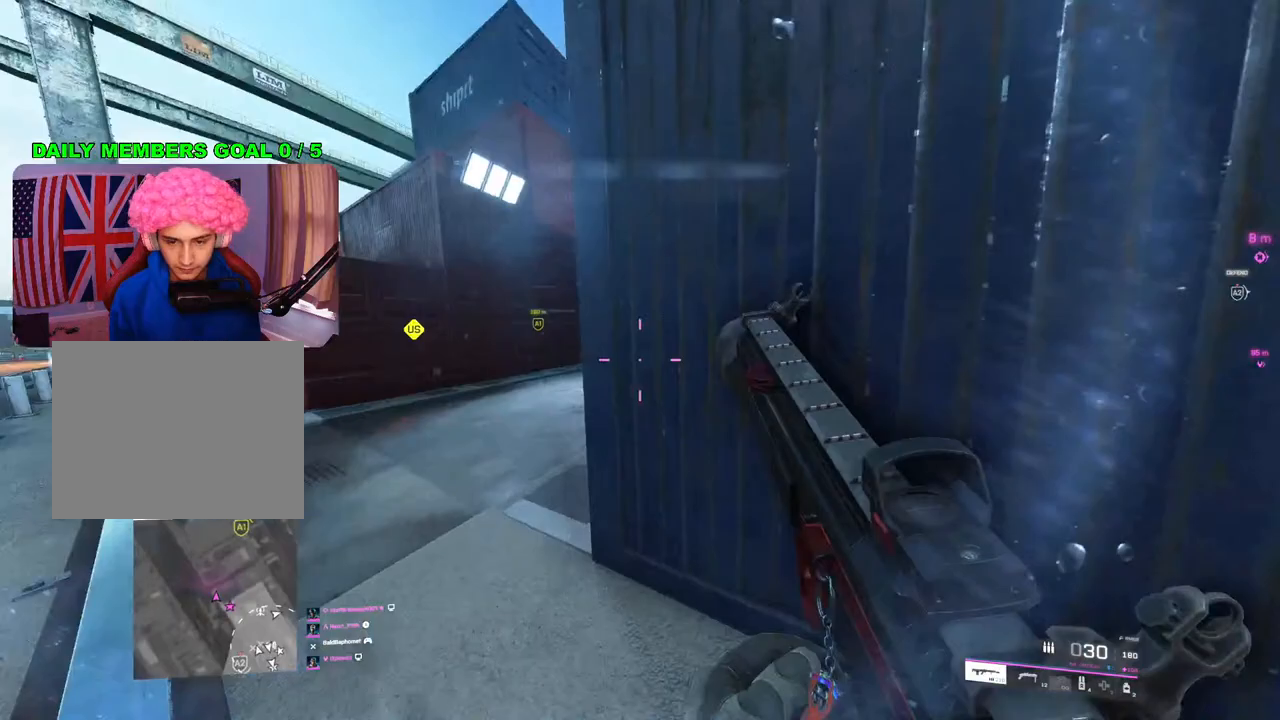
{"buttons": [], "left_stick": "up-left", "right_stick": "center", "events": [[67, "L2", "down"], [150, "right_stick", "center"], [233, "L2", "up"], [367, "L3", "down"], [367, "right_stick", "up-left"], [433, "L3", "up"], [500, "right_stick", "center"]]}
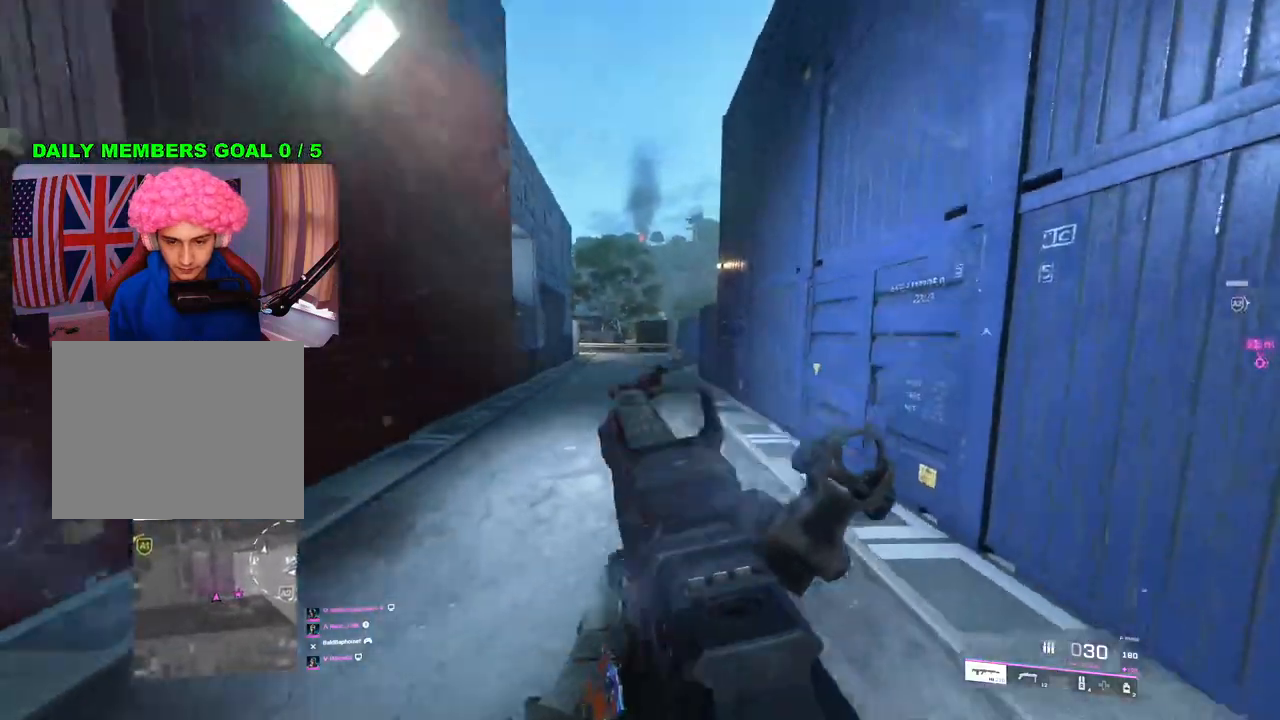
{"buttons": [], "left_stick": "up-left", "right_stick": "center", "events": []}
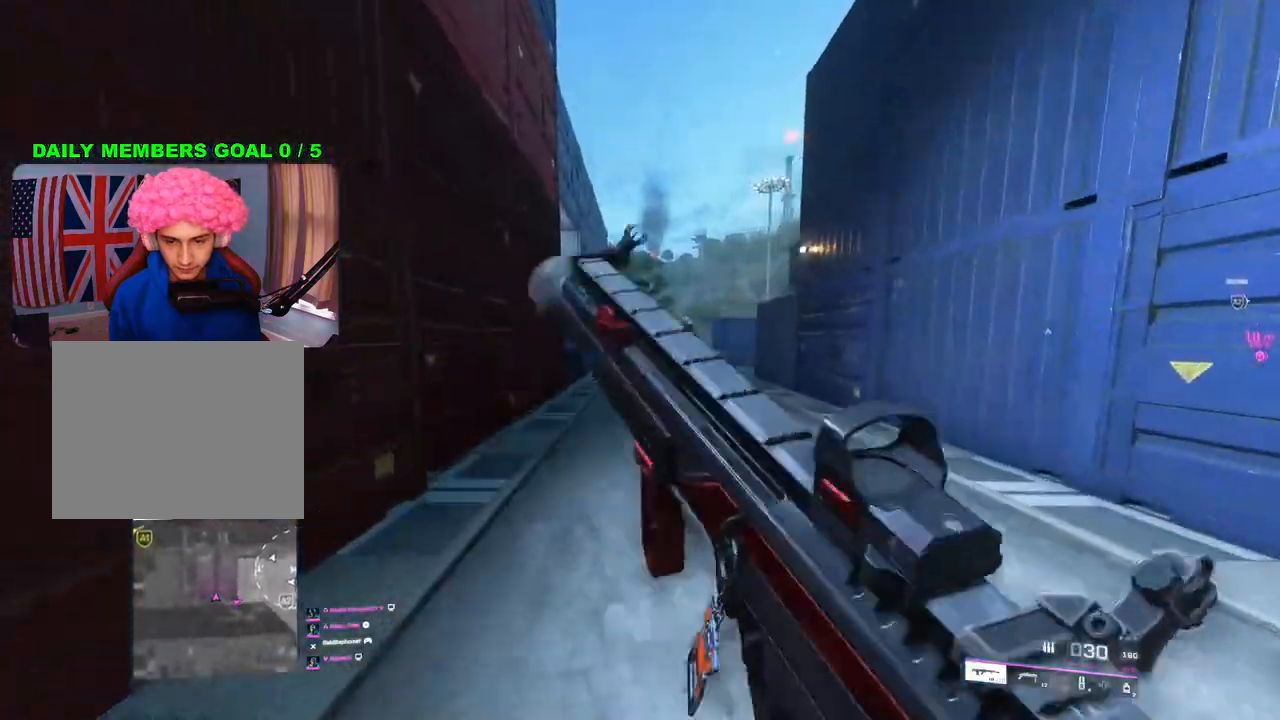
{"buttons": [], "left_stick": "up-left", "right_stick": "center", "events": []}
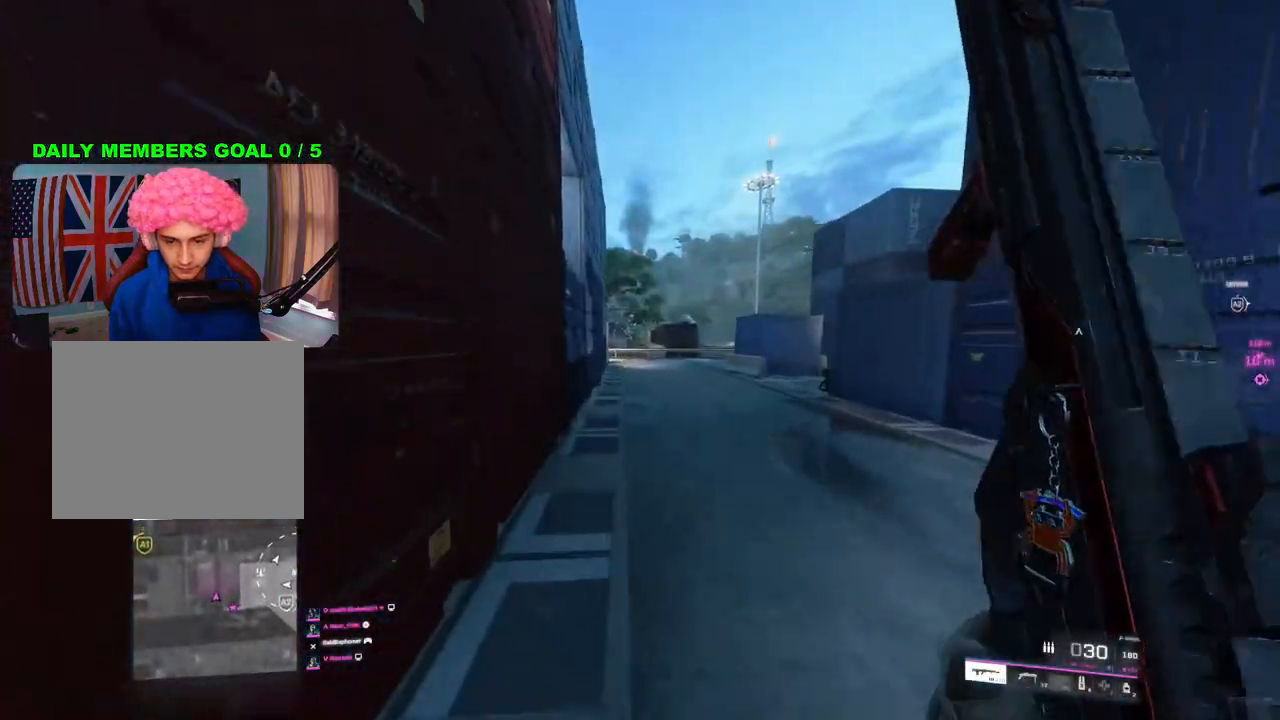
{"buttons": [], "left_stick": "up-left", "right_stick": "center", "events": []}
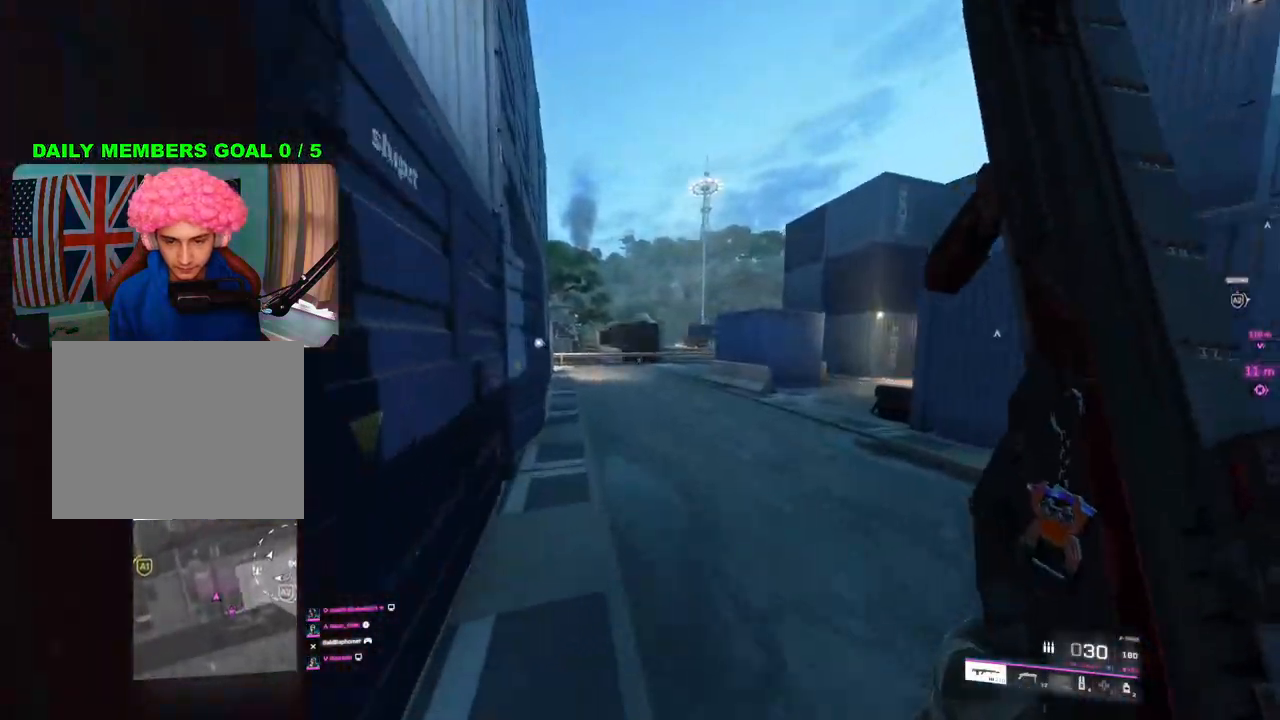
{"buttons": [], "left_stick": "left", "right_stick": "right", "events": [[317, "right_stick", "right"], [433, "left_stick", "left"]]}
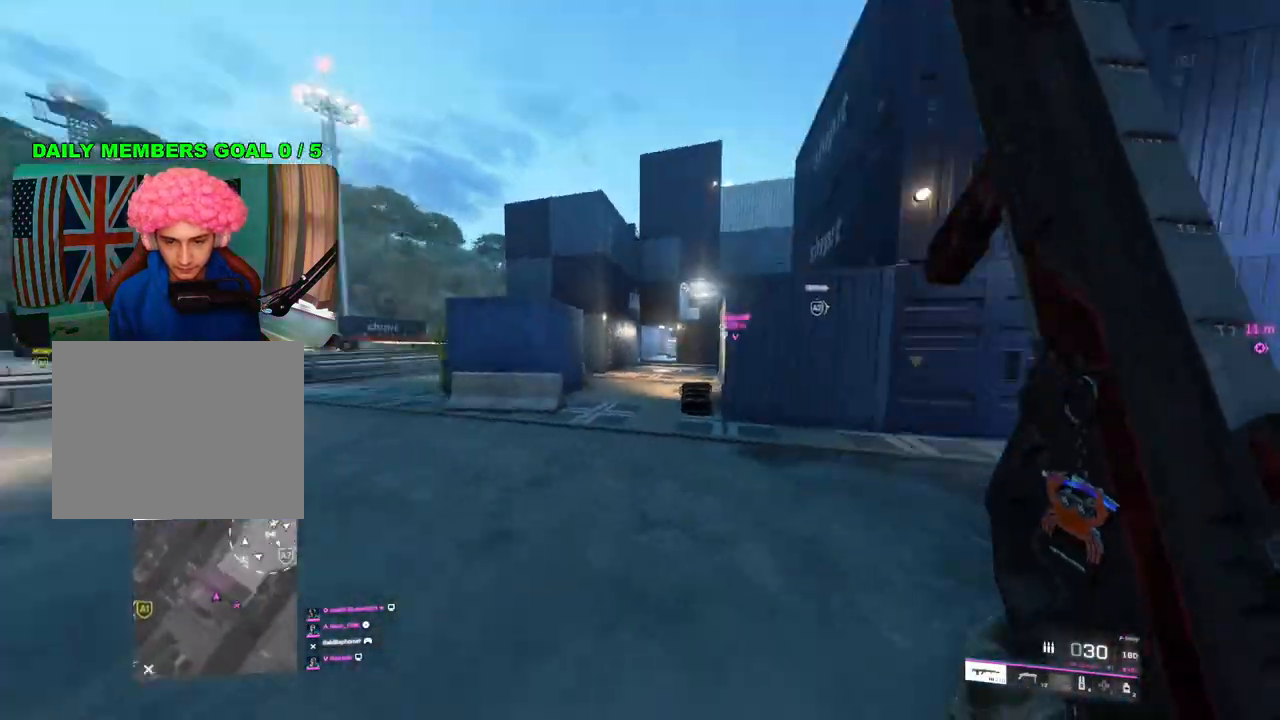
{"buttons": [], "left_stick": "up-left", "right_stick": "left", "events": [[17, "right_stick", "center"], [300, "right_stick", "left"], [500, "left_stick", "up-left"]]}
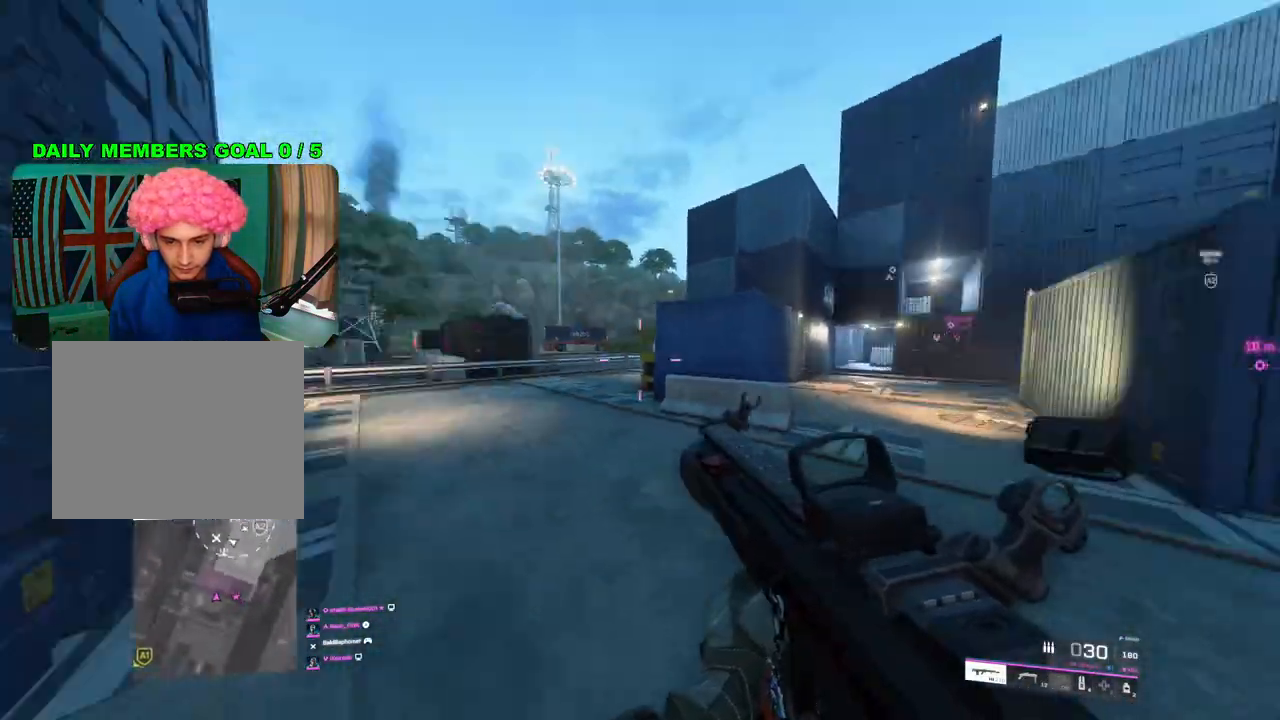
{"buttons": [], "left_stick": "down-left", "right_stick": "right", "events": [[17, "right_stick", "center"], [83, "L3", "down"], [150, "right_stick", "right"], [183, "L3", "up"], [267, "left_stick", "down-left"], [417, "L1", "down"], [467, "L1", "up"]]}
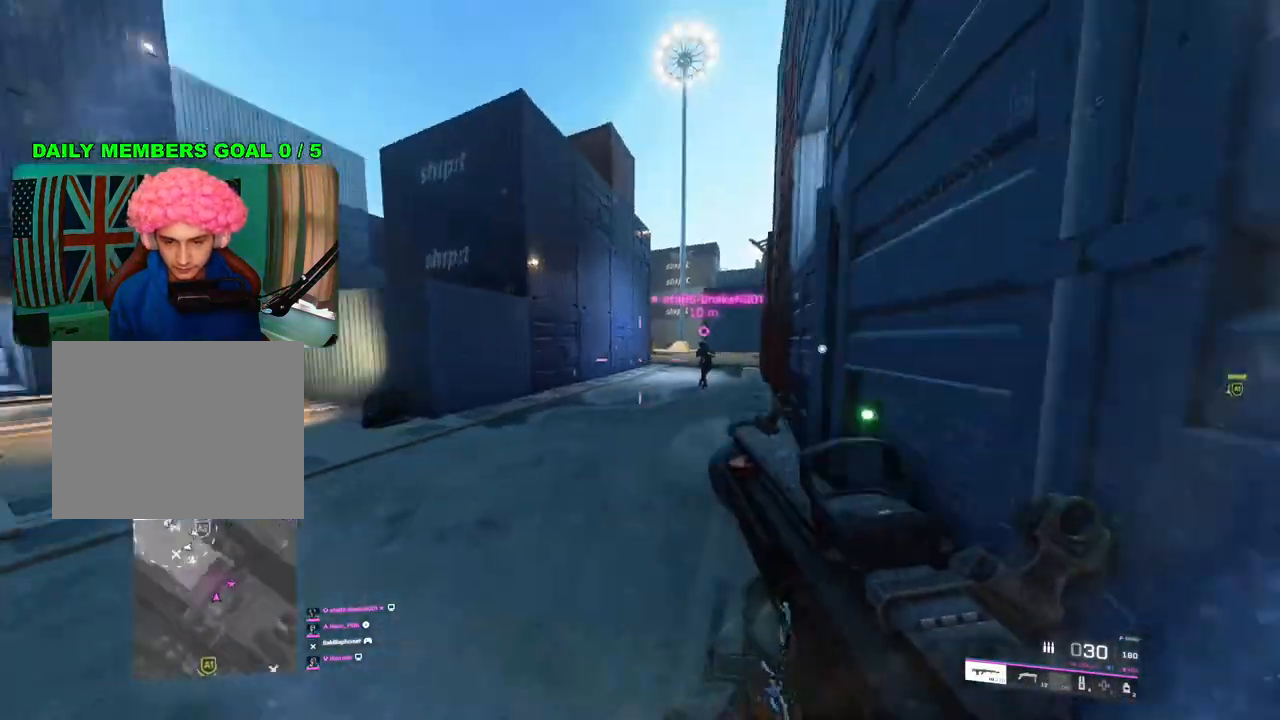
{"buttons": [], "left_stick": "down", "right_stick": "left", "events": [[17, "right_stick", "center"], [100, "left_stick", "down"], [167, "L2", "down"], [200, "left_stick", "down-right"], [317, "L2", "up"], [367, "right_stick", "left"], [500, "left_stick", "down"]]}
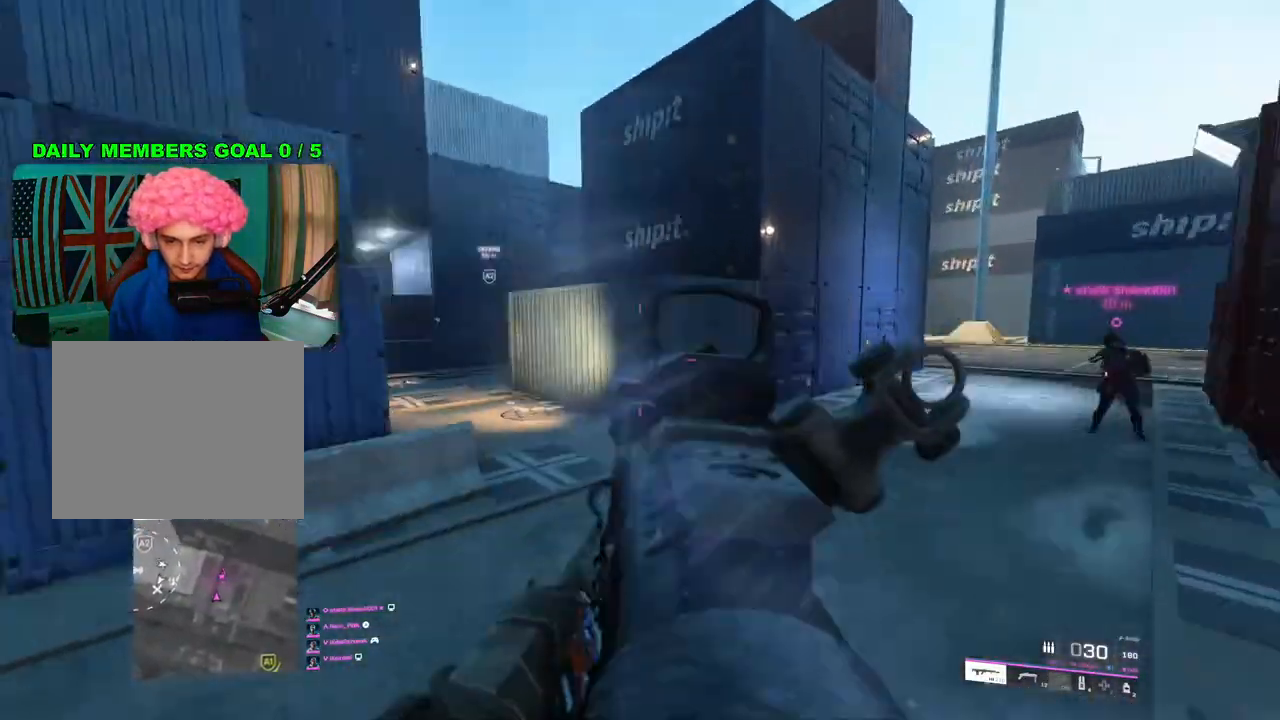
{"buttons": [], "left_stick": "left", "right_stick": "center", "events": [[133, "left_stick", "down-left"], [150, "right_stick", "center"], [233, "left_stick", "left"]]}
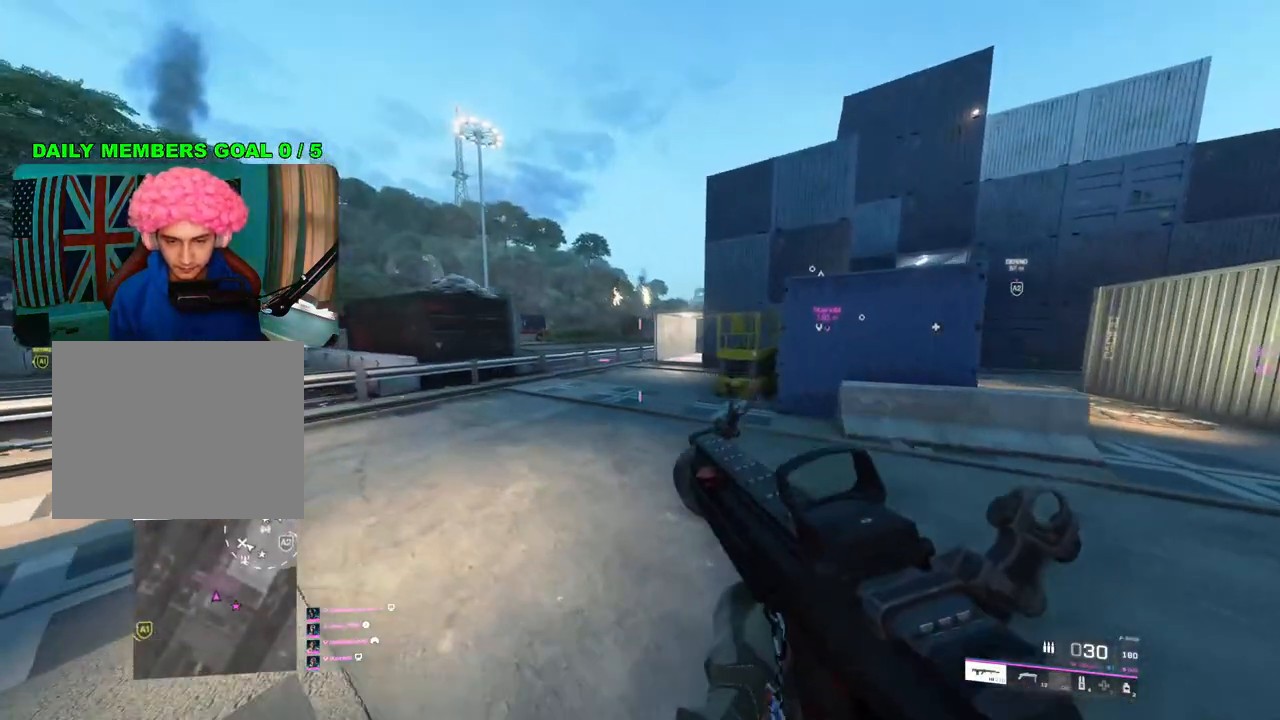
{"buttons": ["L2"], "left_stick": "up", "right_stick": "up", "events": [[17, "left_stick", "up-left"], [83, "right_stick", "left"], [167, "left_stick", "up-right"], [267, "right_stick", "center"], [317, "L2", "down"], [433, "left_stick", "center"], [467, "right_stick", "up"], [500, "left_stick", "up"]]}
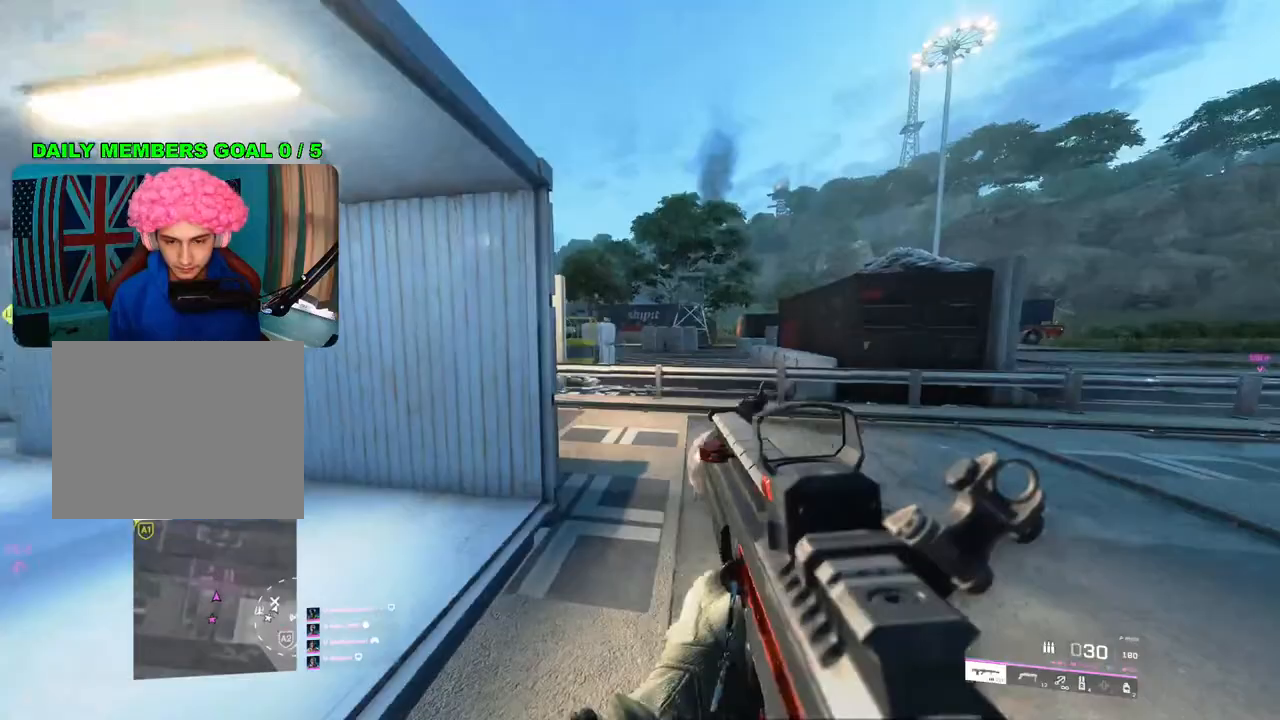
{"buttons": [], "left_stick": "up", "right_stick": "center", "events": [[150, "left_stick", "center"], [167, "L2", "up"], [167, "right_stick", "left"], [233, "left_stick", "up"], [283, "L3", "down"], [383, "L3", "up"], [400, "right_stick", "center"]]}
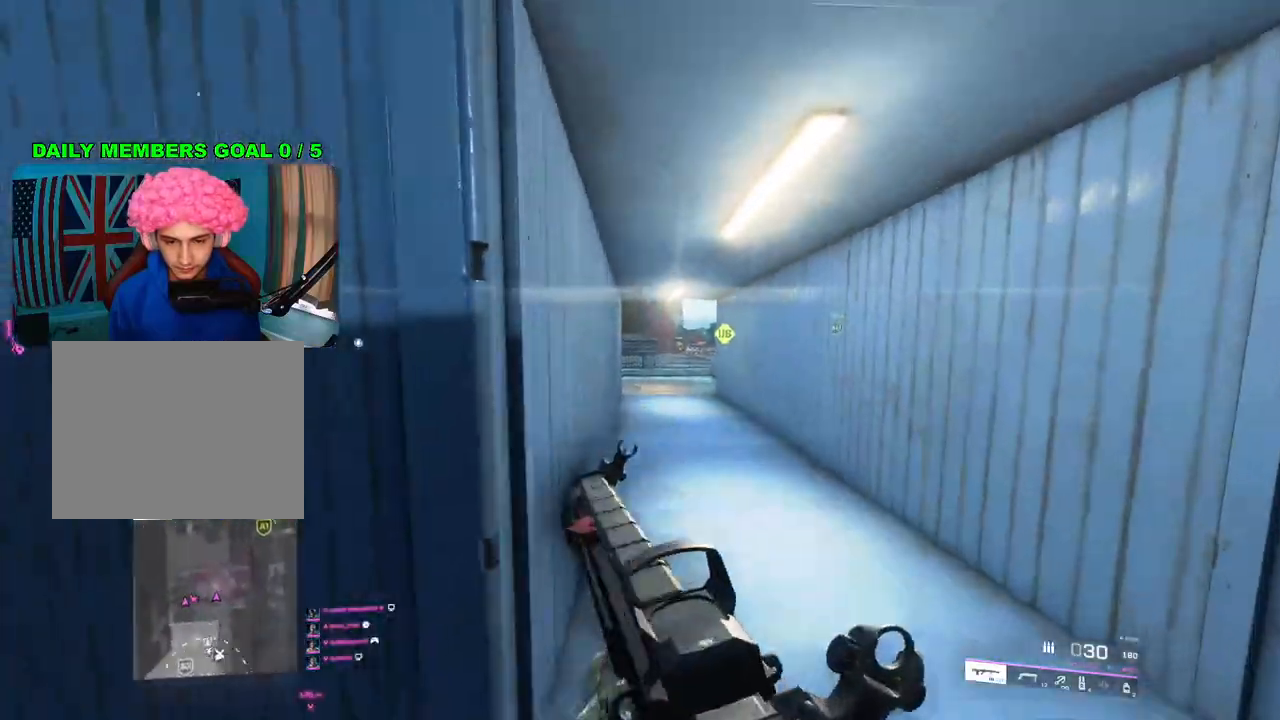
{"buttons": [], "left_stick": "up", "right_stick": "center", "events": []}
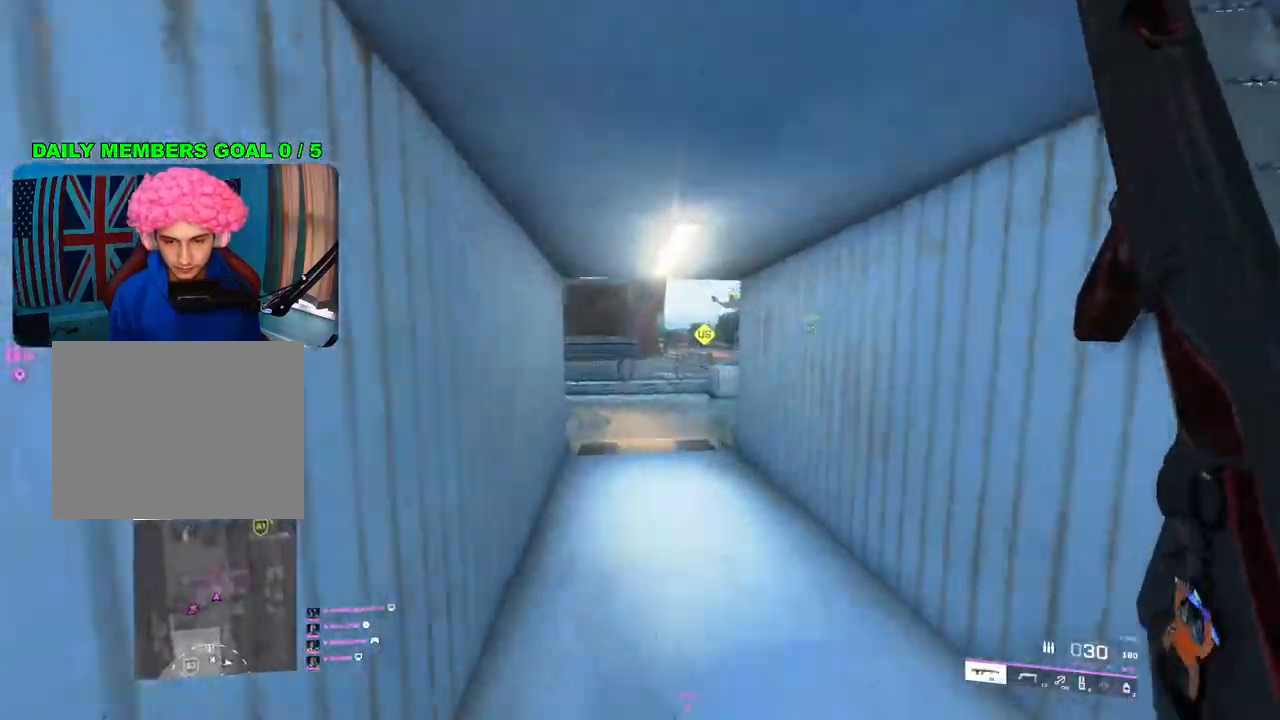
{"buttons": [], "left_stick": "up", "right_stick": "center", "events": [[267, "right_stick", "down-left"], [400, "right_stick", "center"]]}
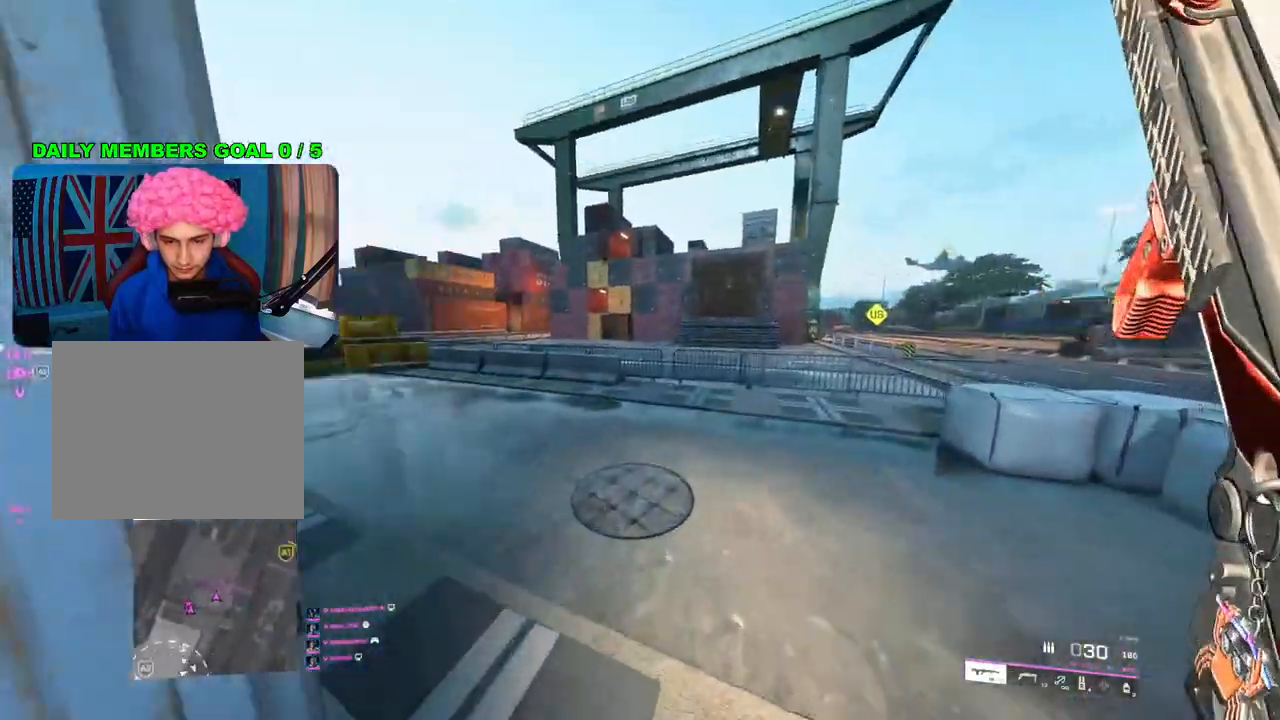
{"buttons": [], "left_stick": "up", "right_stick": "center", "events": []}
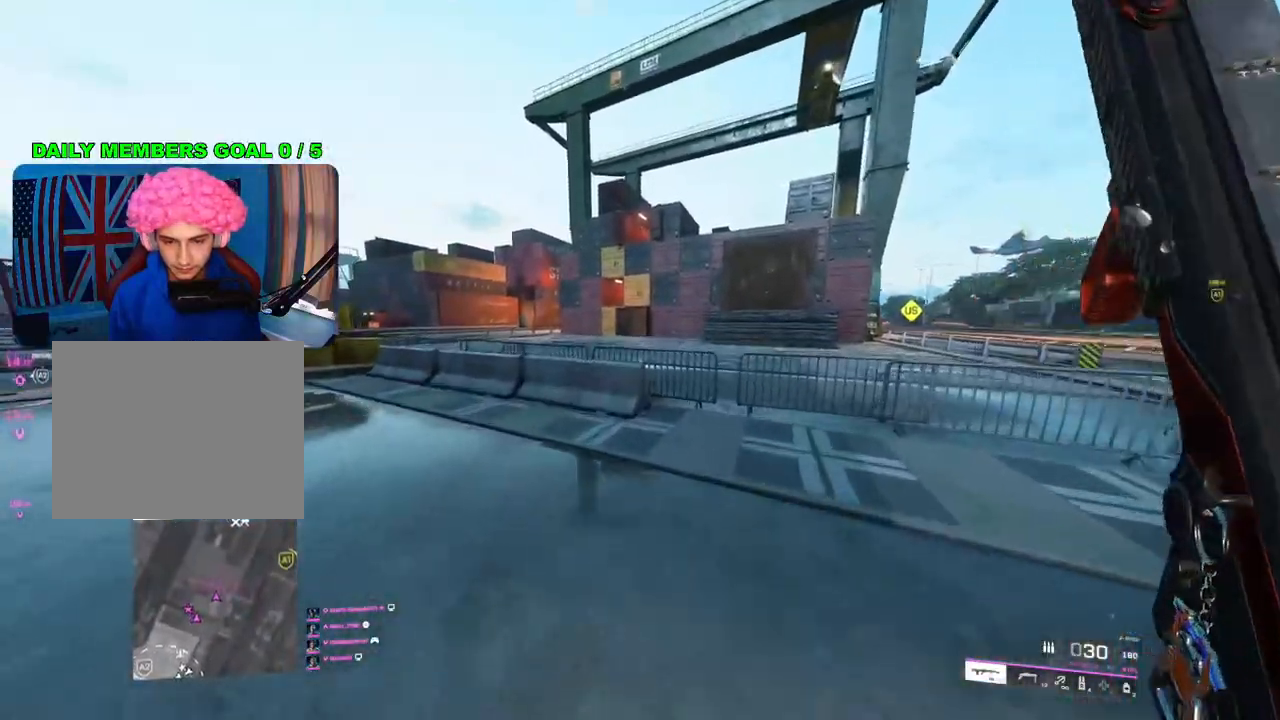
{"buttons": [], "left_stick": "up", "right_stick": "right", "events": [[100, "L1", "down"], [217, "L1", "up"], [300, "R3", "down"], [383, "R3", "up"], [500, "right_stick", "right"]]}
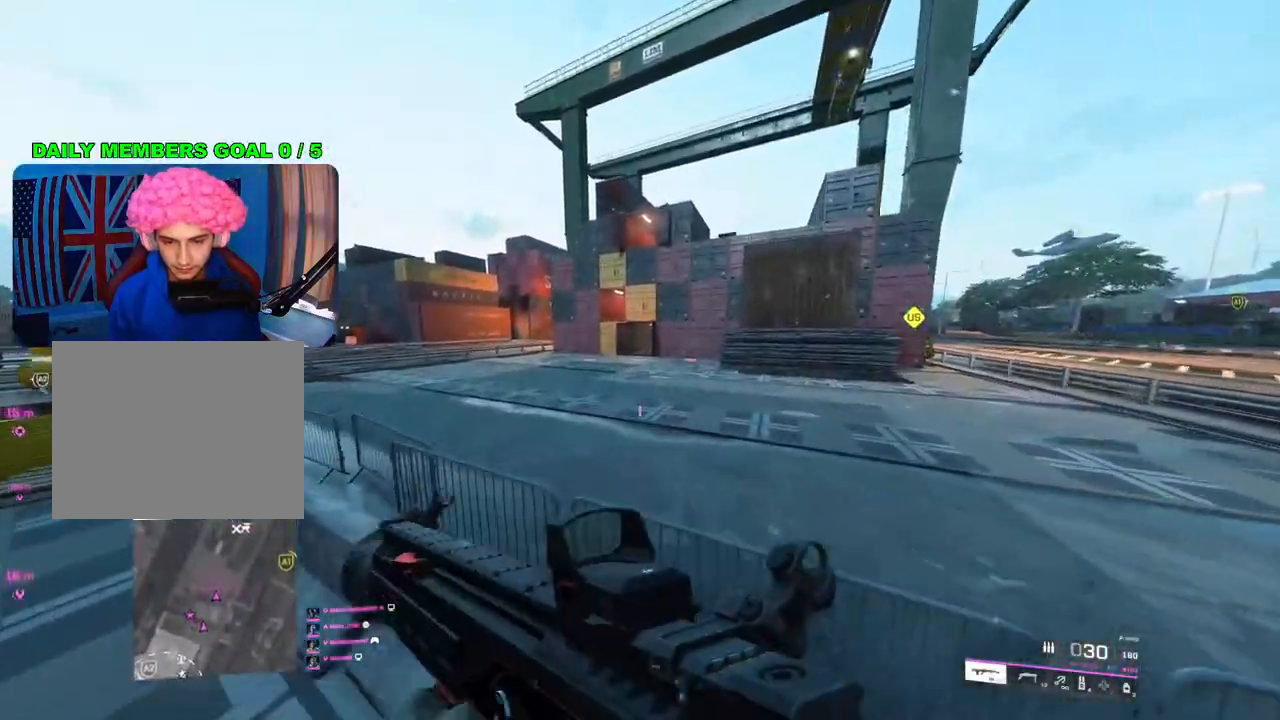
{"buttons": ["L2"], "left_stick": "down-left", "right_stick": "center", "events": [[67, "left_stick", "up-left"], [150, "L1", "down"], [250, "L1", "up"], [267, "left_stick", "down-left"], [333, "right_stick", "center"], [483, "L2", "down"]]}
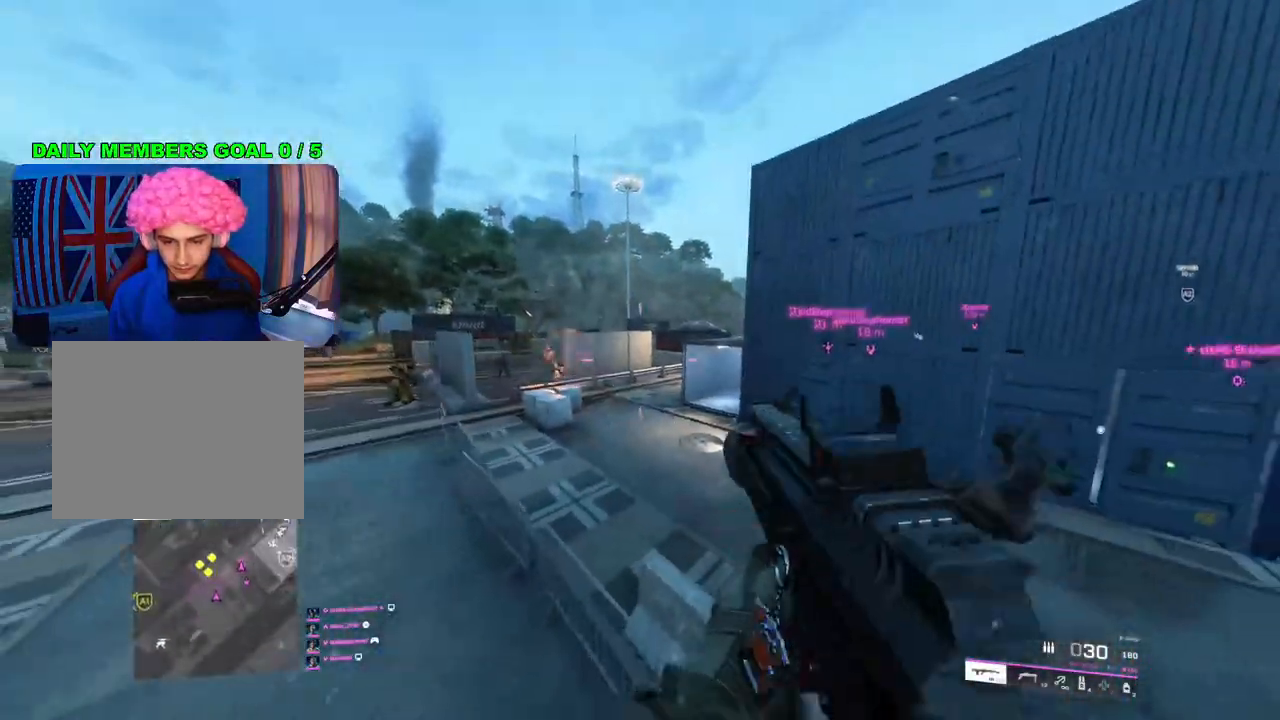
{"buttons": ["L2", "R2"], "left_stick": "down-left", "right_stick": "up", "events": [[50, "right_stick", "left"], [183, "right_stick", "up-left"], [200, "R2", "down"], [300, "right_stick", "up"]]}
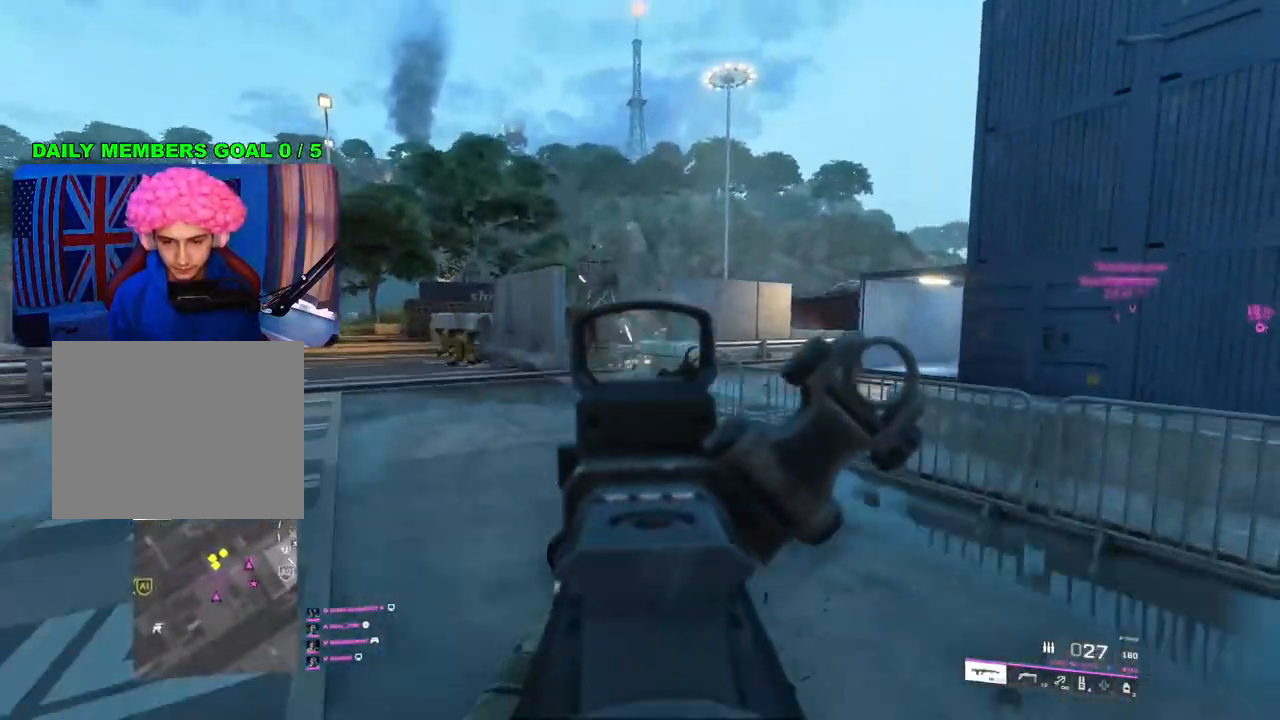
{"buttons": ["L2", "R2", "R3"], "left_stick": "down", "right_stick": "center", "events": [[17, "right_stick", "center"], [83, "right_stick", "left"], [150, "right_stick", "center"], [333, "left_stick", "down"], [500, "R3", "down"]]}
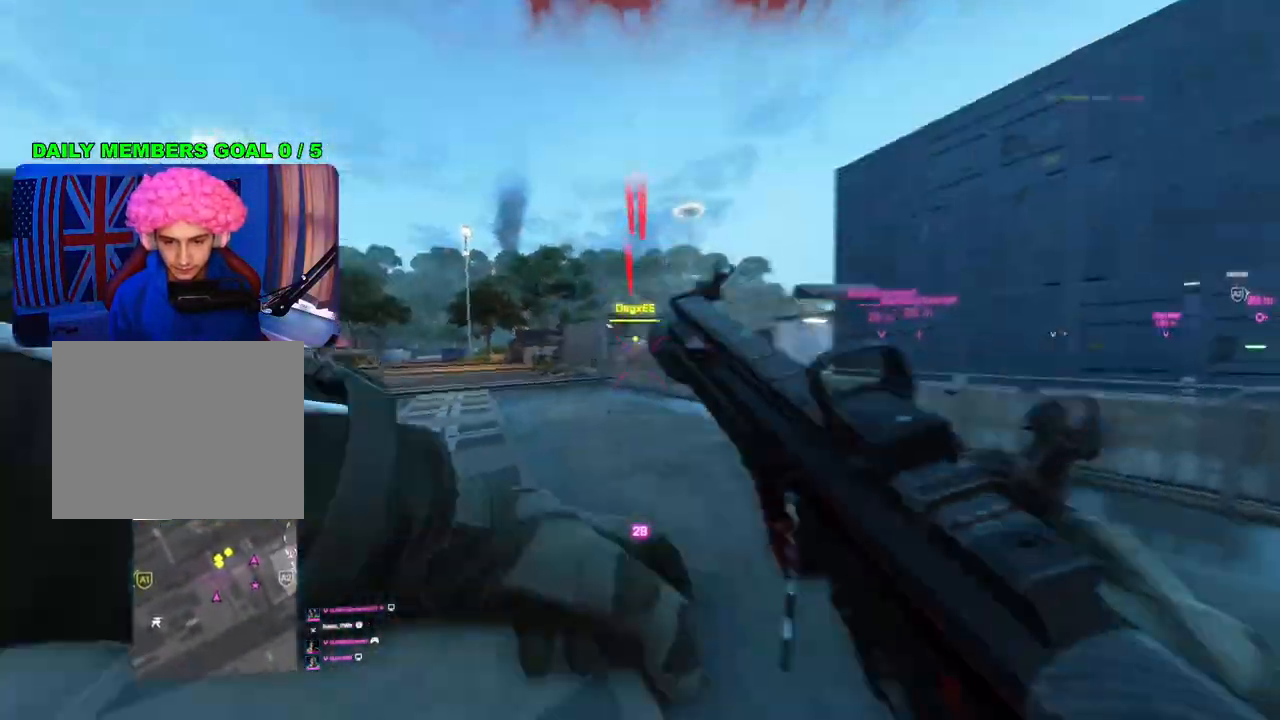
{"buttons": [], "left_stick": "down-left", "right_stick": "center", "events": [[50, "R3", "up"], [50, "left_stick", "down-left"], [117, "R3", "down"], [200, "R3", "up"], [250, "R3", "down"], [317, "R3", "up"], [333, "L2", "up"], [483, "R2", "up"]]}
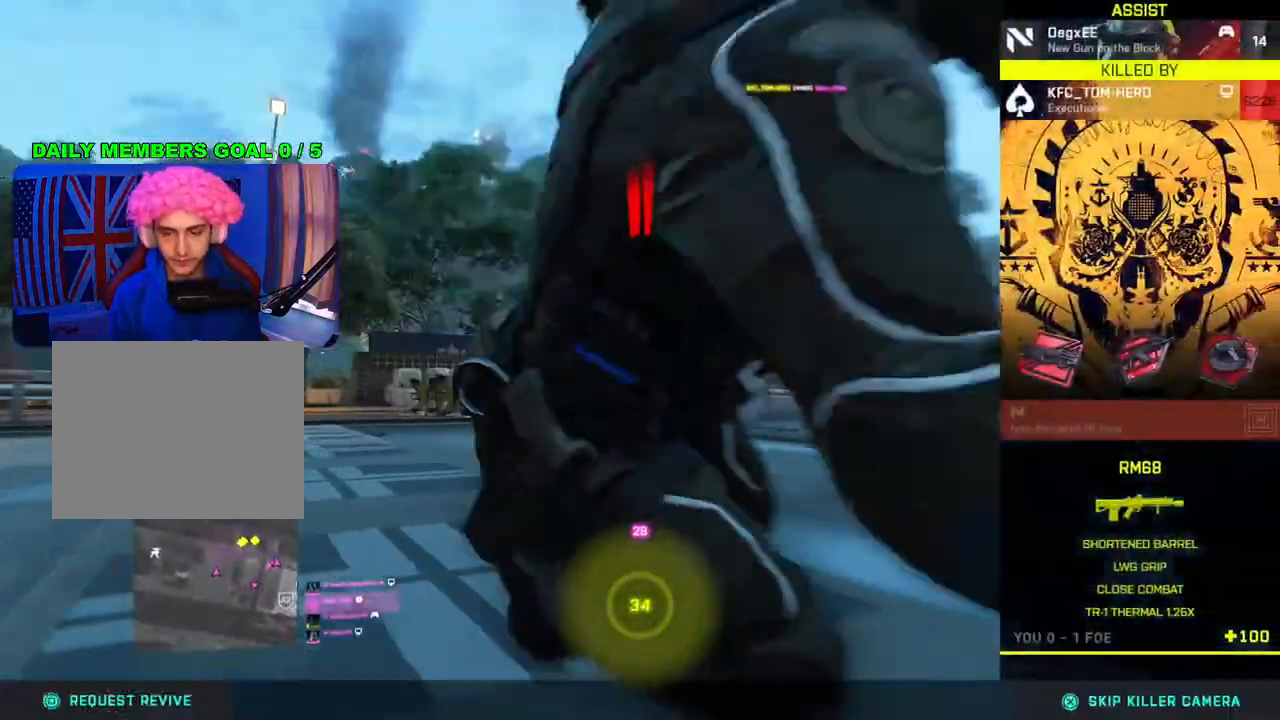
{"buttons": [], "left_stick": "center", "right_stick": "center", "events": [[50, "left_stick", "center"], [267, "R1", "down"], [350, "R1", "up"]]}